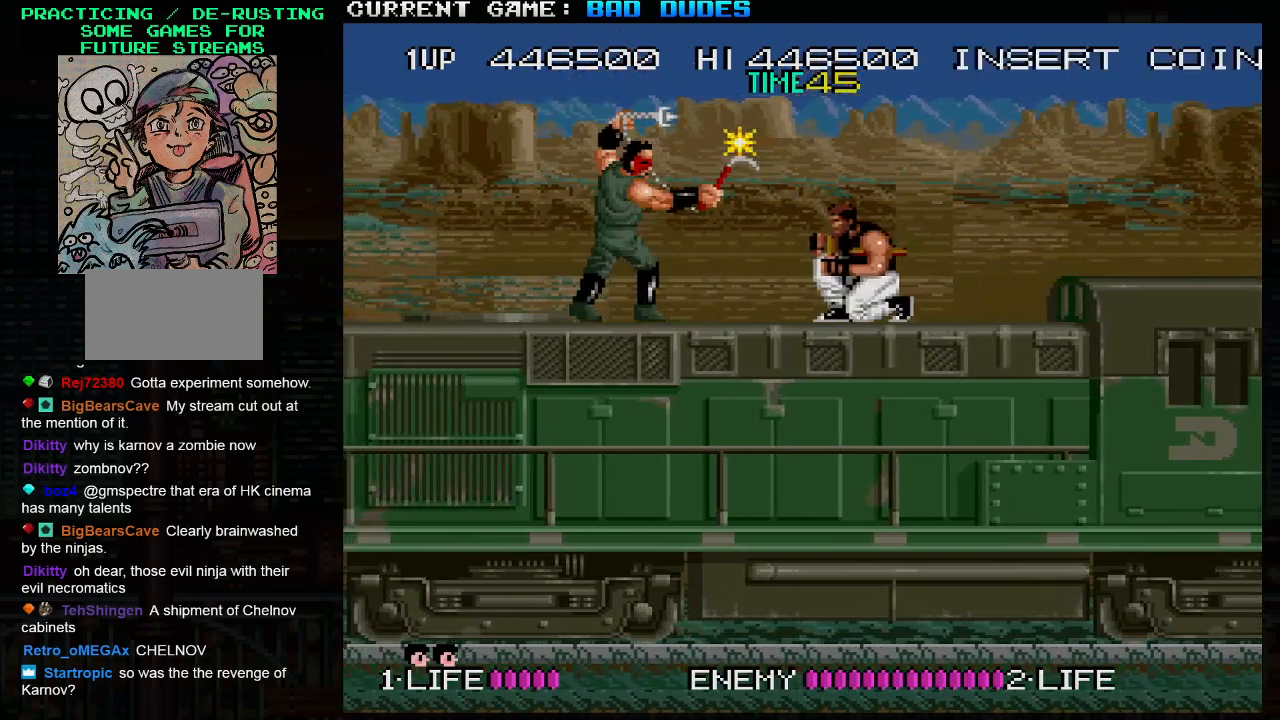
Gameplay with a controller (arcade stick); each line is a JSON object with the inputs held at the frame after it. "events" lists button and stick changes between this image and that frame as [ms after this image, input, new state], when the widget could be followed in between. Not read: L3 R3.
{"buttons": [], "left_stick": "down-left", "events": [[17, "SQUARE", "down"], [100, "SQUARE", "up"], [417, "SQUARE", "down"], [483, "SQUARE", "up"]]}
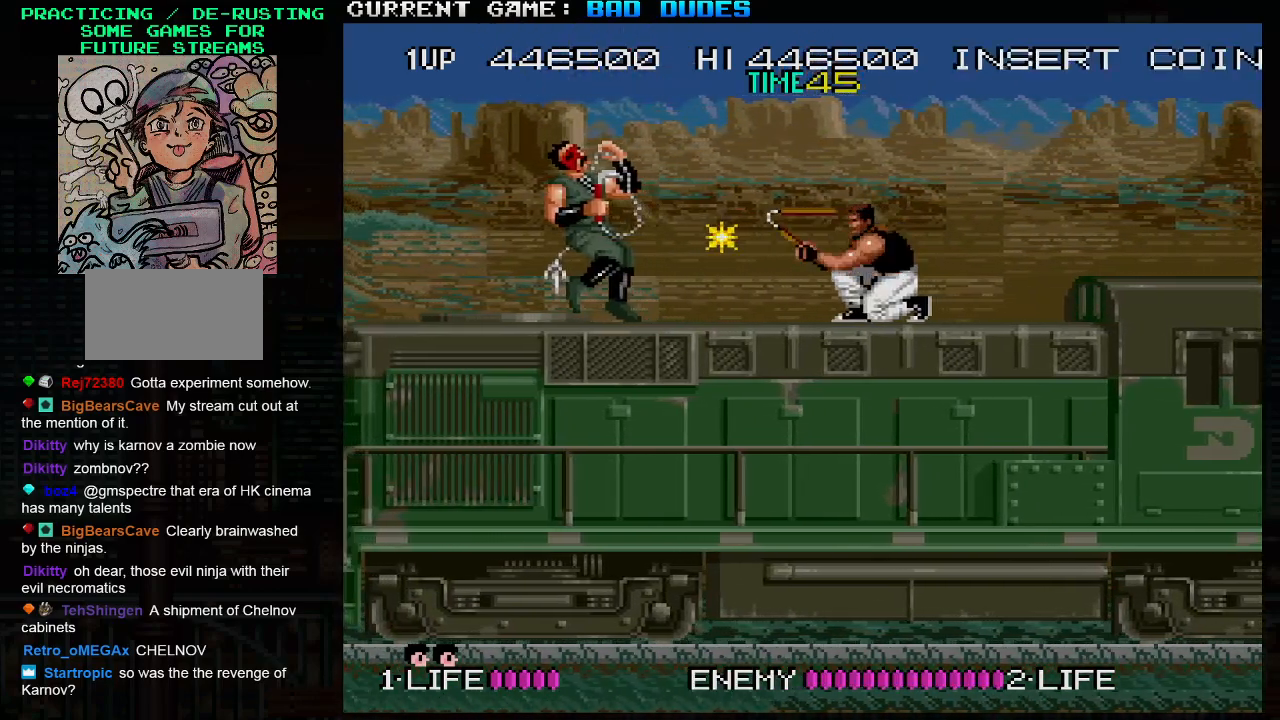
{"buttons": [], "left_stick": "left", "events": [[200, "left_stick", "left"]]}
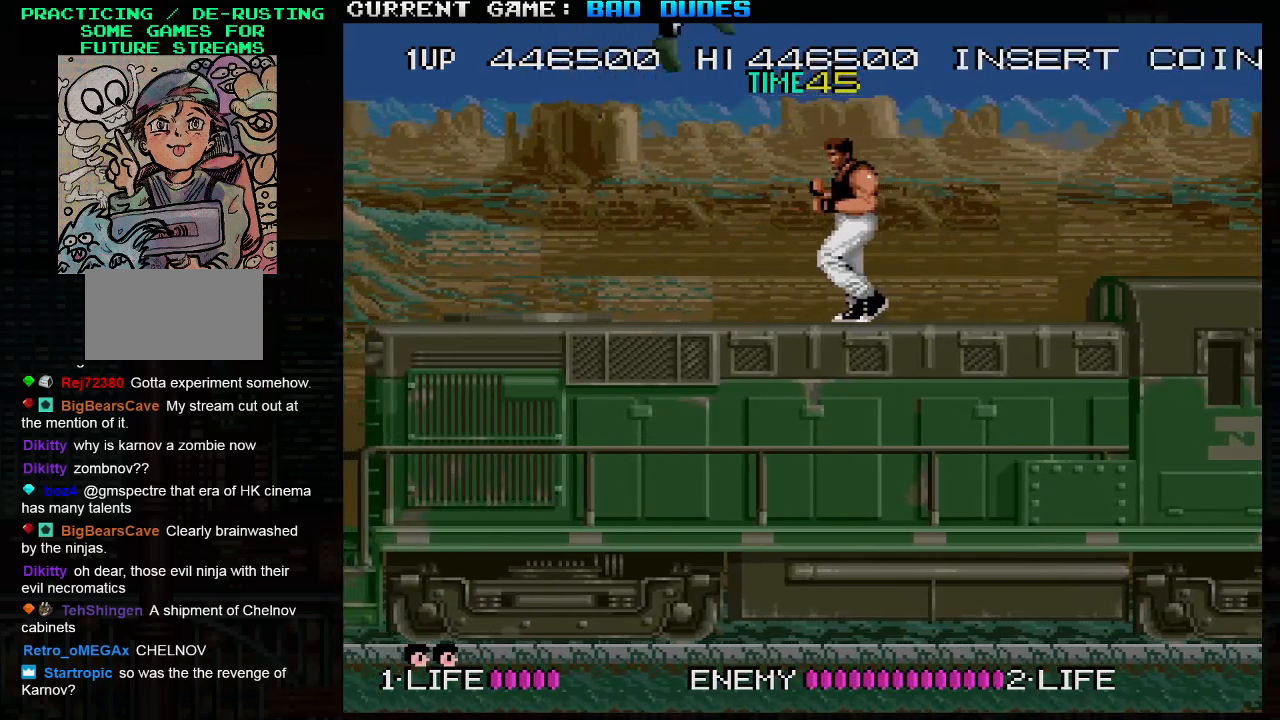
{"buttons": ["SQUARE", "TRIANGLE"], "left_stick": "right", "events": [[333, "left_stick", "right"], [433, "TRIANGLE", "down"], [500, "SQUARE", "down"]]}
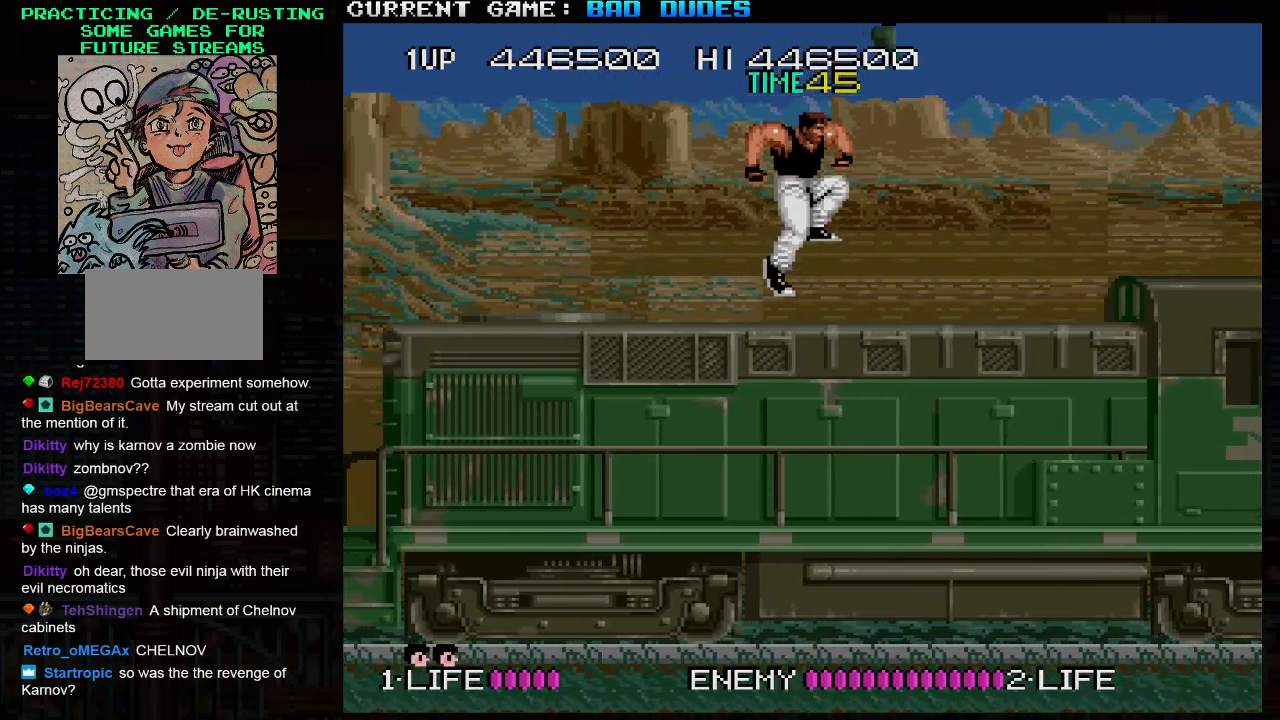
{"buttons": [], "left_stick": "left", "events": [[33, "TRIANGLE", "up"], [83, "SQUARE", "up"], [133, "left_stick", "left"]]}
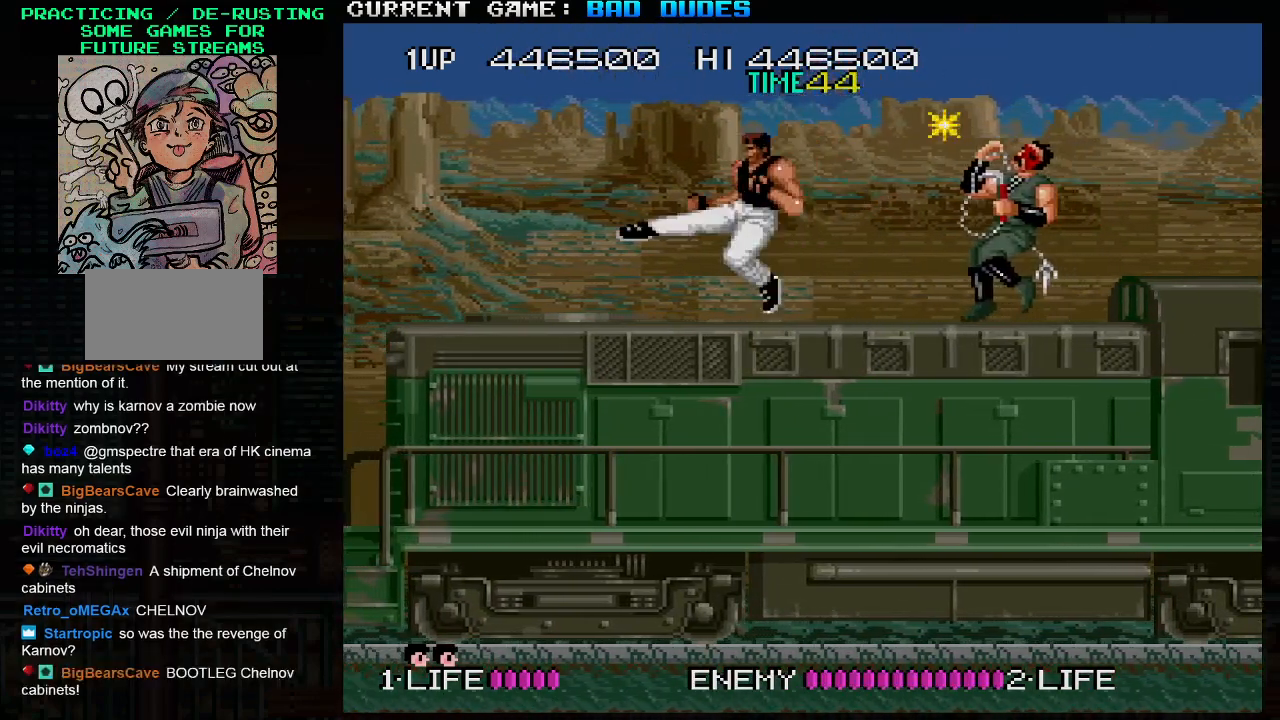
{"buttons": [], "left_stick": "down-right", "events": [[50, "left_stick", "down-right"], [100, "SQUARE", "down"], [150, "SQUARE", "up"], [183, "SQUARE", "down"], [250, "SQUARE", "up"], [283, "SQUARE", "down"], [333, "SQUARE", "up"], [367, "SQUARE", "down"], [417, "SQUARE", "up"]]}
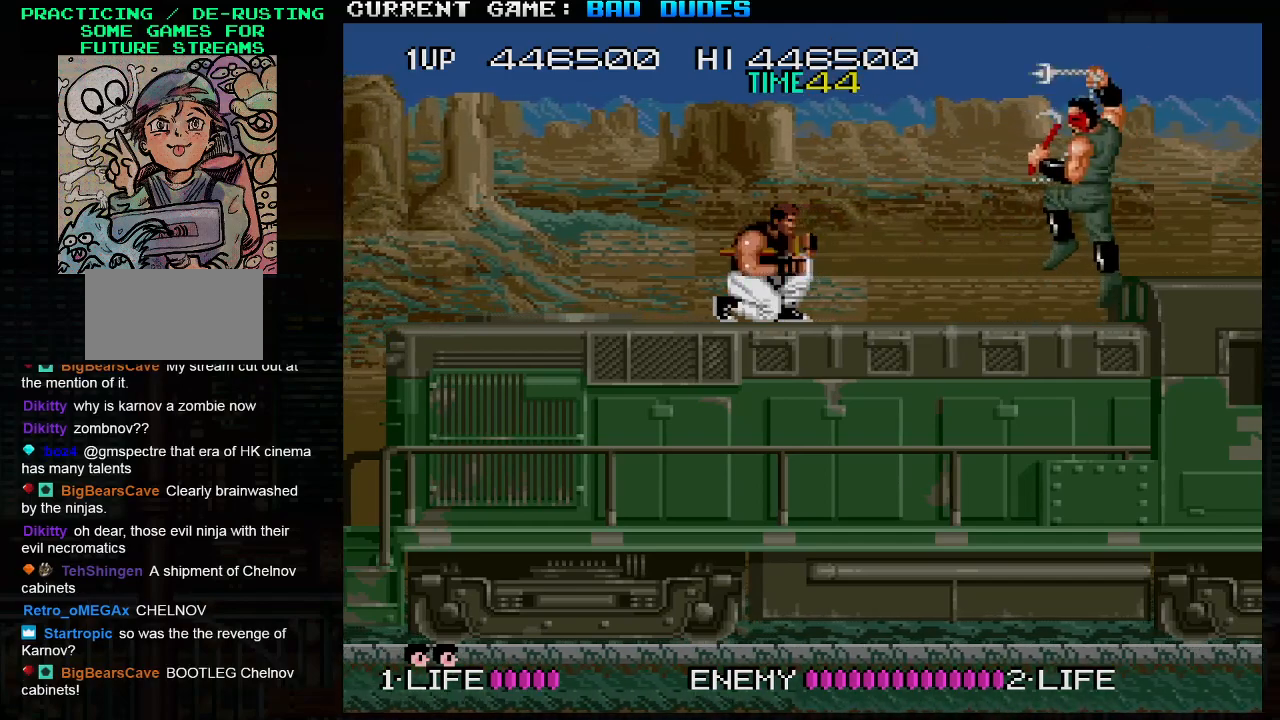
{"buttons": [], "left_stick": "right", "events": [[217, "left_stick", "right"]]}
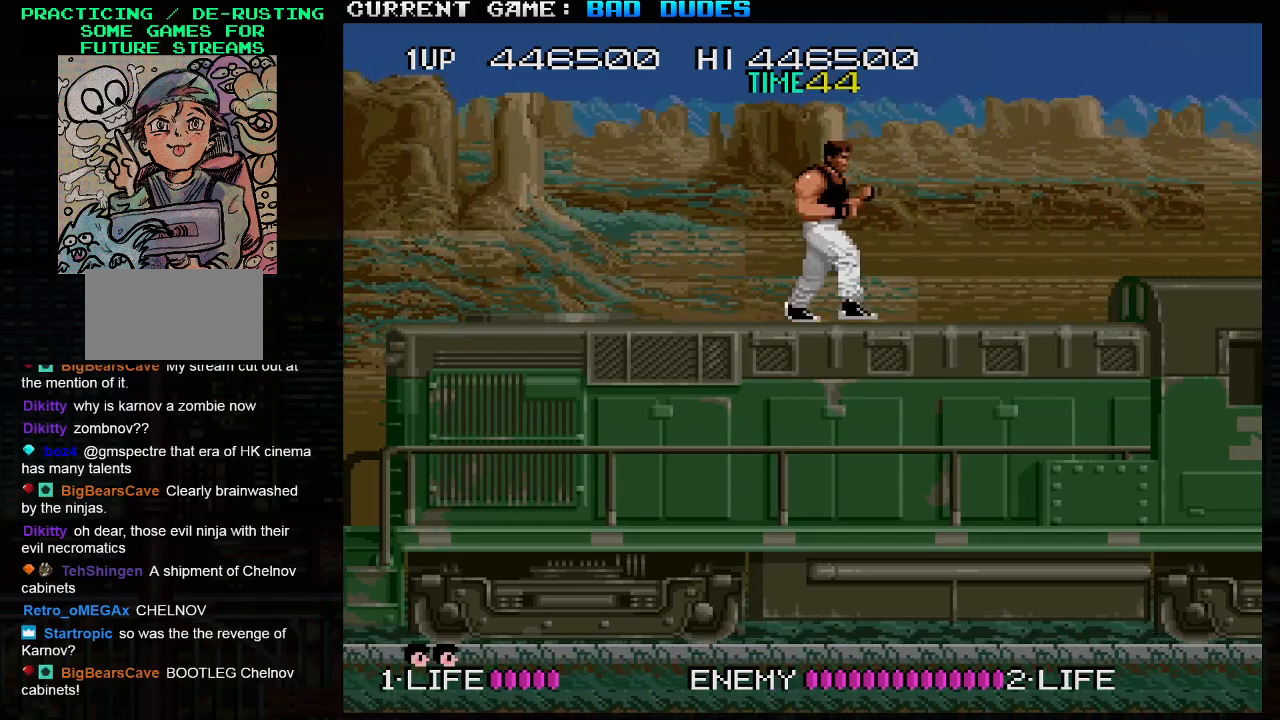
{"buttons": [], "left_stick": "center", "events": [[167, "left_stick", "center"], [217, "left_stick", "left"], [300, "TRIANGLE", "down"], [350, "SQUARE", "down"], [383, "TRIANGLE", "up"], [450, "SQUARE", "up"], [483, "left_stick", "center"]]}
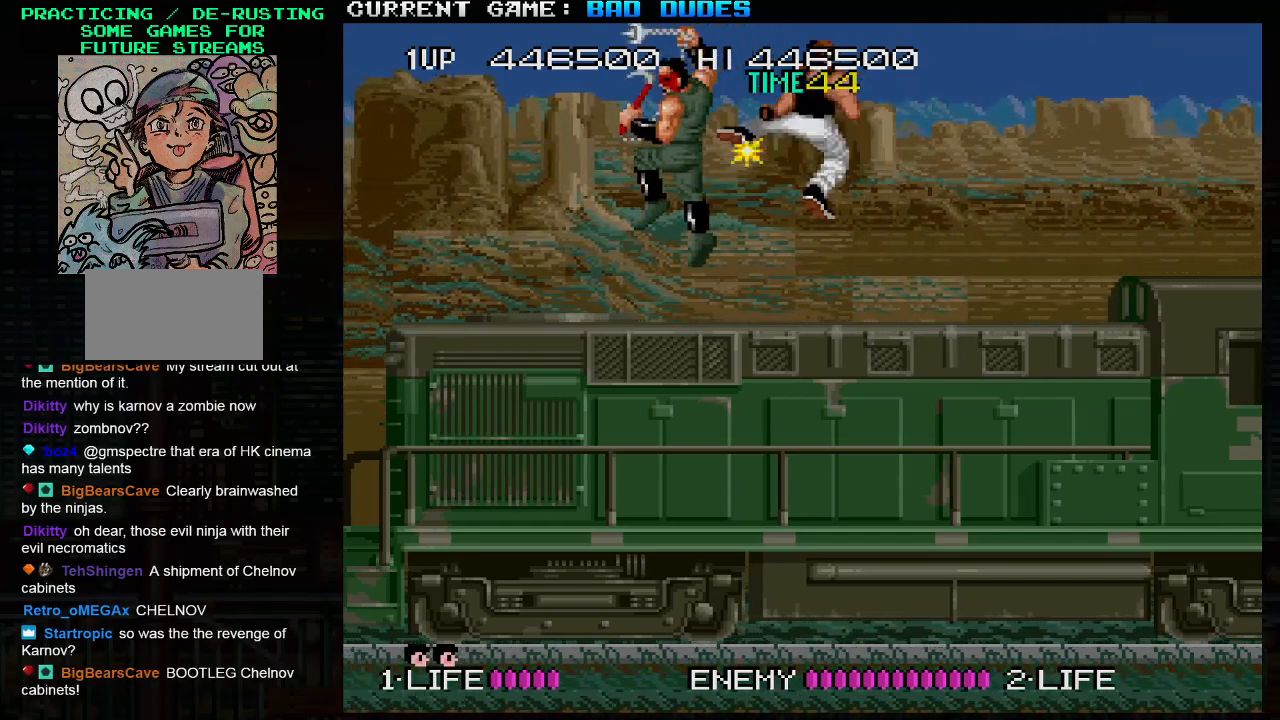
{"buttons": ["SQUARE"], "left_stick": "down-left", "events": [[17, "left_stick", "right"], [367, "left_stick", "down-left"], [383, "SQUARE", "down"], [417, "SQUARE", "up"], [483, "SQUARE", "down"]]}
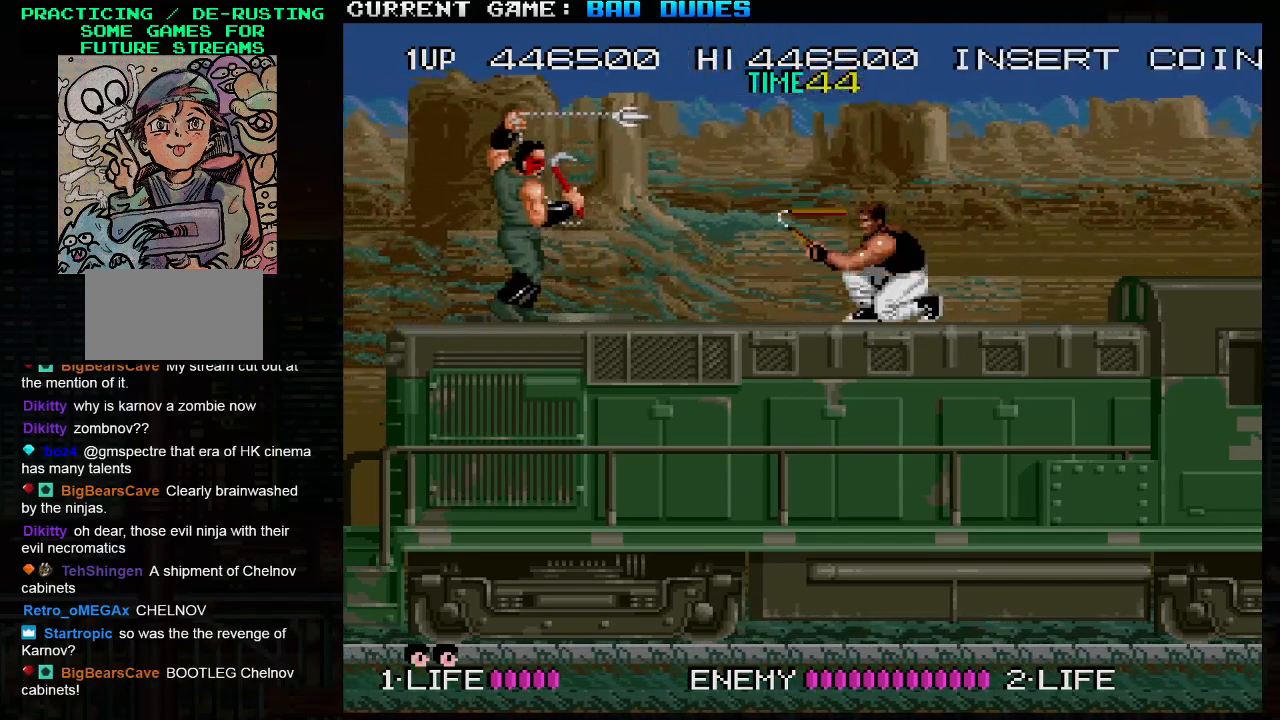
{"buttons": [], "left_stick": "left", "events": [[17, "SQUARE", "up"], [167, "left_stick", "left"]]}
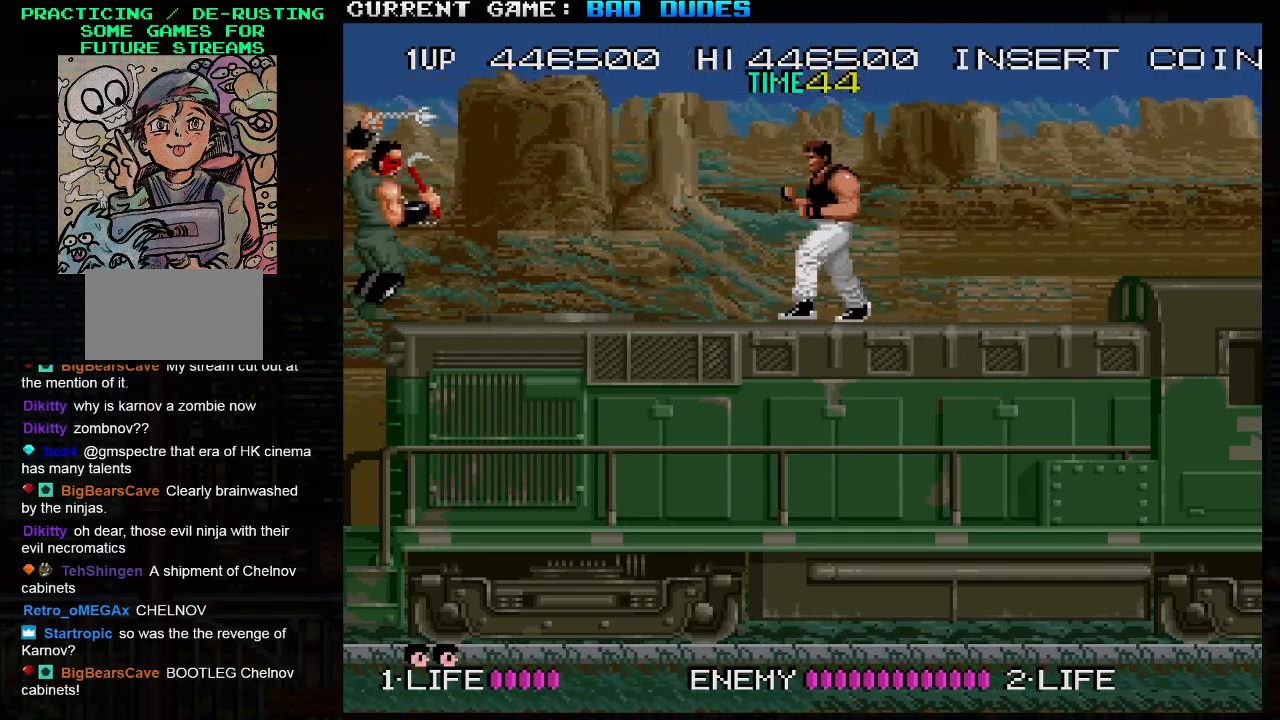
{"buttons": [], "left_stick": "down", "events": [[317, "SQUARE", "down"], [367, "left_stick", "down"], [400, "SQUARE", "up"]]}
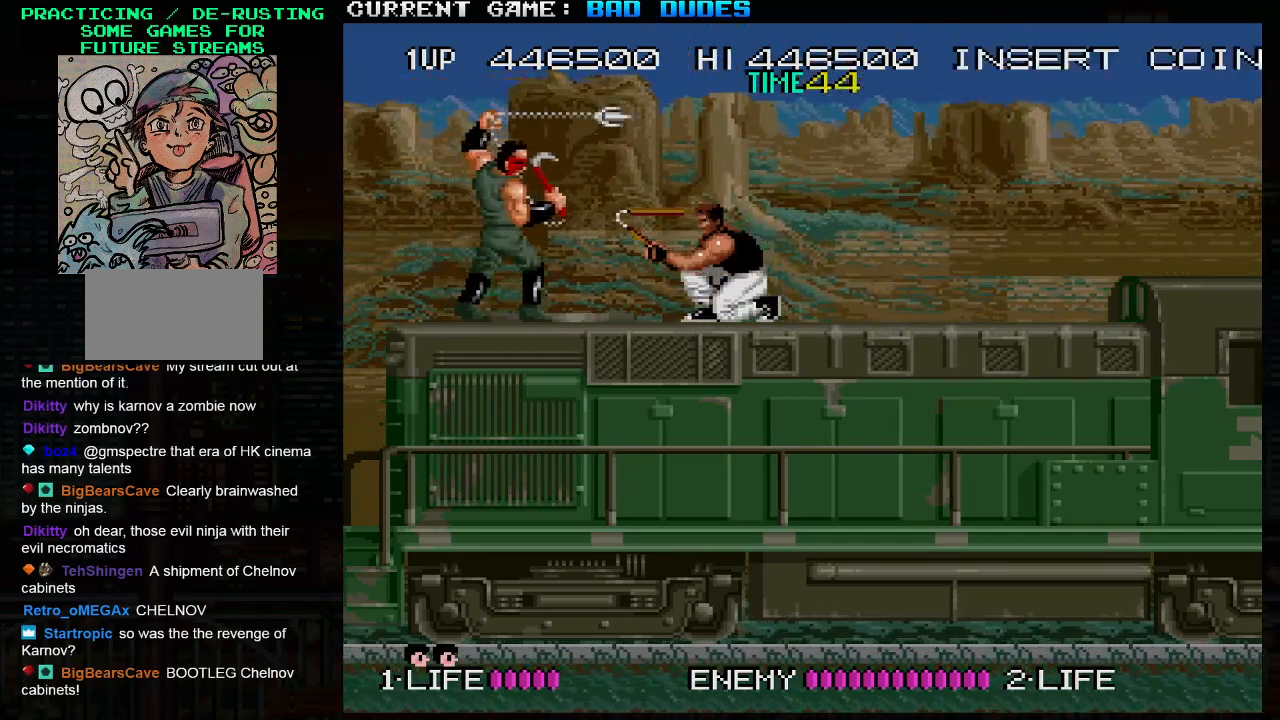
{"buttons": [], "left_stick": "down", "events": [[33, "SQUARE", "down"], [100, "SQUARE", "up"], [183, "SQUARE", "down"], [250, "SQUARE", "up"], [300, "SQUARE", "down"], [417, "SQUARE", "up"]]}
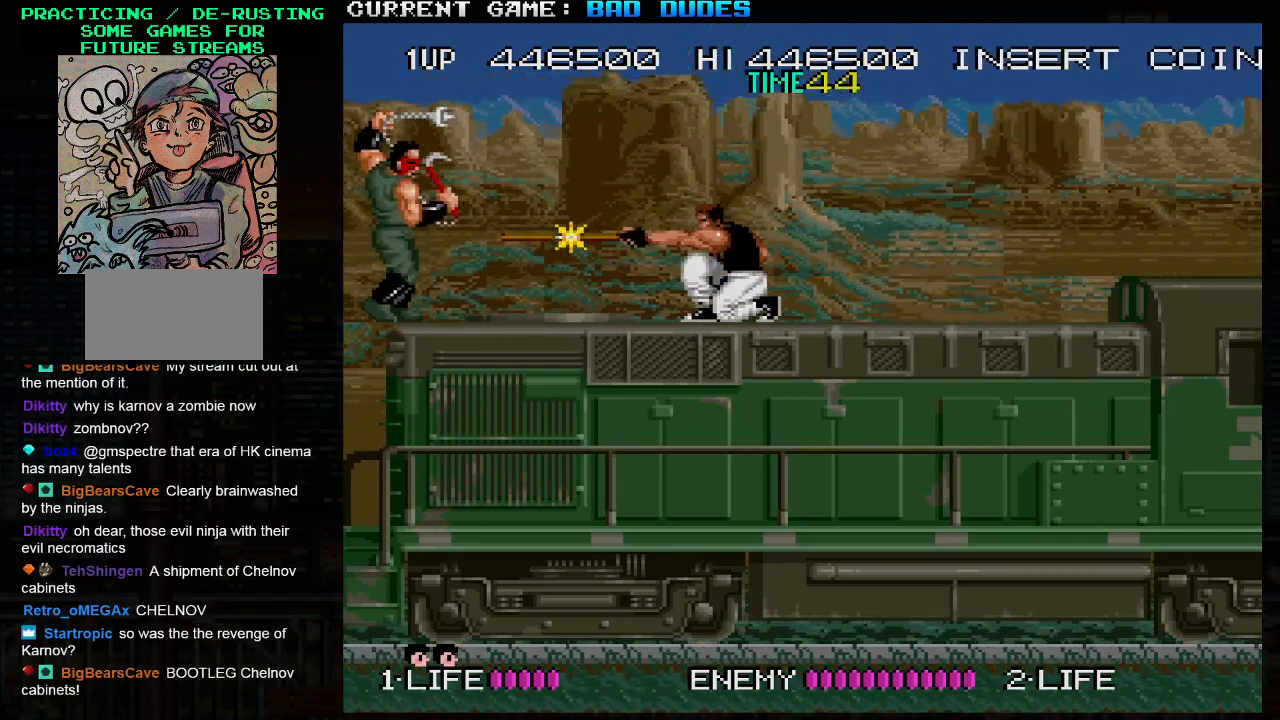
{"buttons": [], "left_stick": "left", "events": [[33, "left_stick", "left"]]}
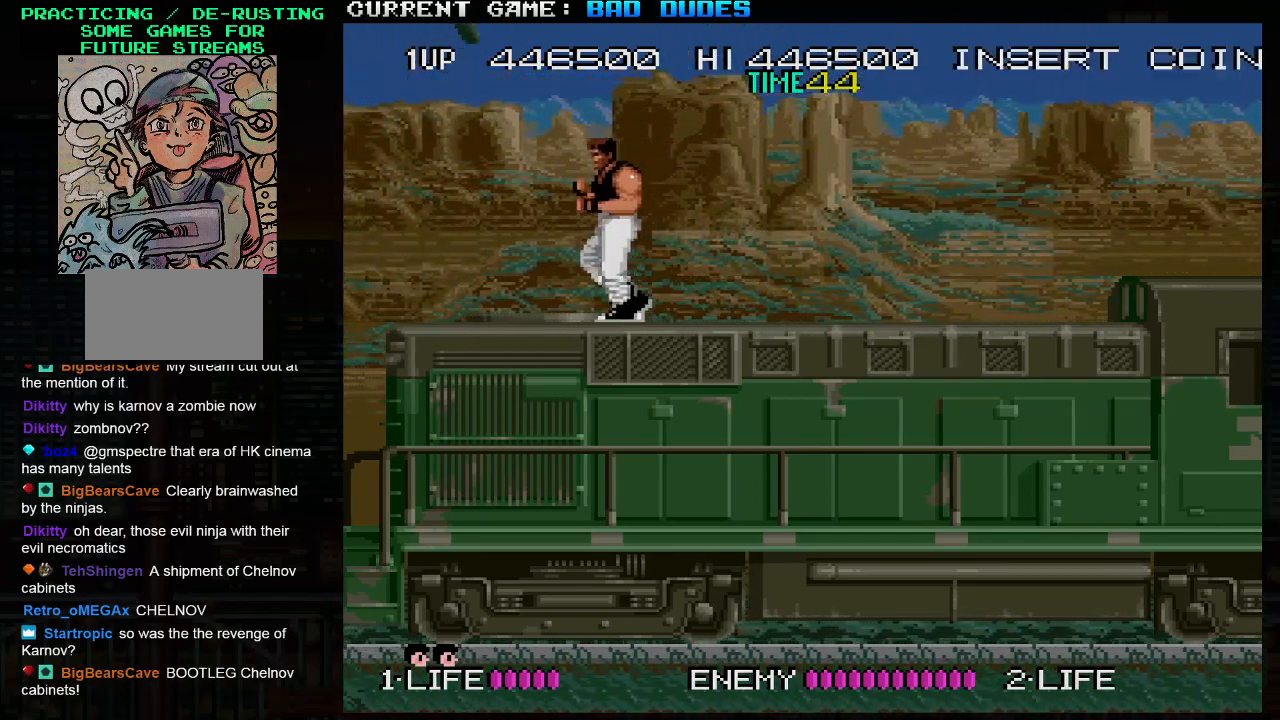
{"buttons": ["SQUARE"], "left_stick": "right", "events": [[283, "left_stick", "right"], [367, "TRIANGLE", "down"], [433, "SQUARE", "down"], [467, "TRIANGLE", "up"]]}
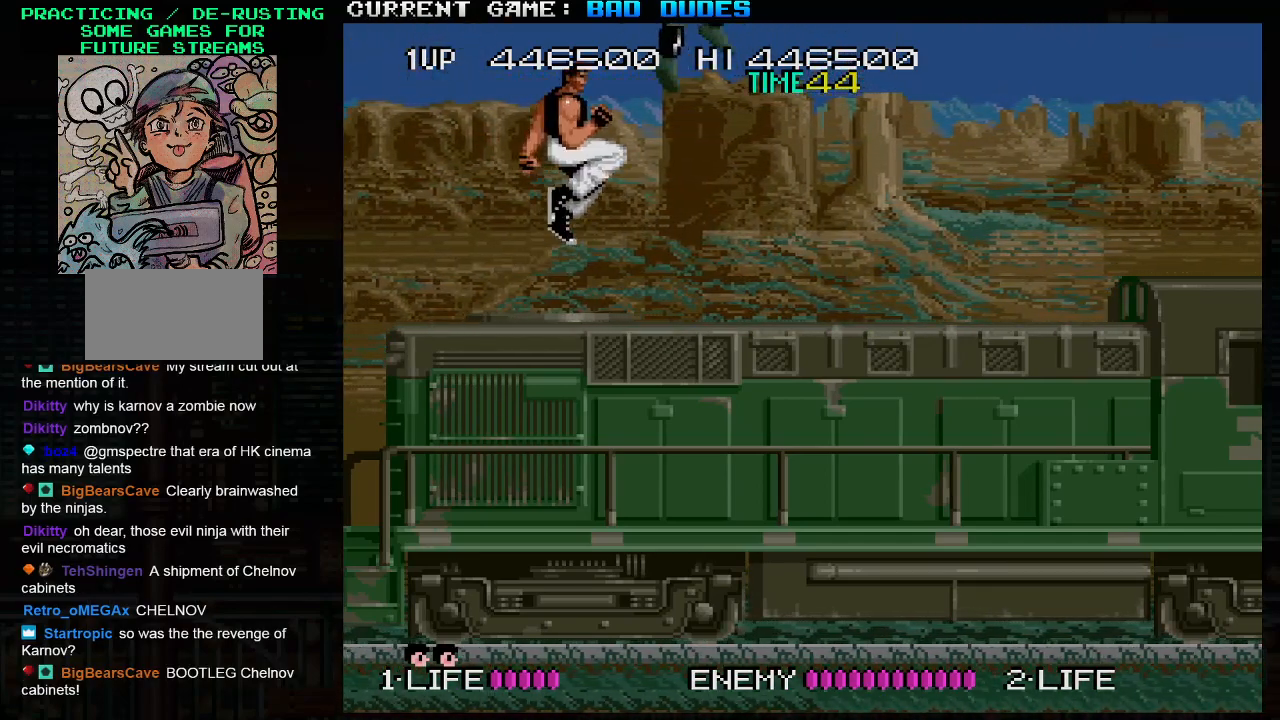
{"buttons": ["SQUARE"], "left_stick": "down-right", "events": [[33, "SQUARE", "up"], [117, "left_stick", "left"], [250, "SQUARE", "down"], [267, "SQUARE", "up"], [417, "left_stick", "down-right"], [450, "SQUARE", "down"], [467, "SQUARE", "up"], [500, "SQUARE", "down"]]}
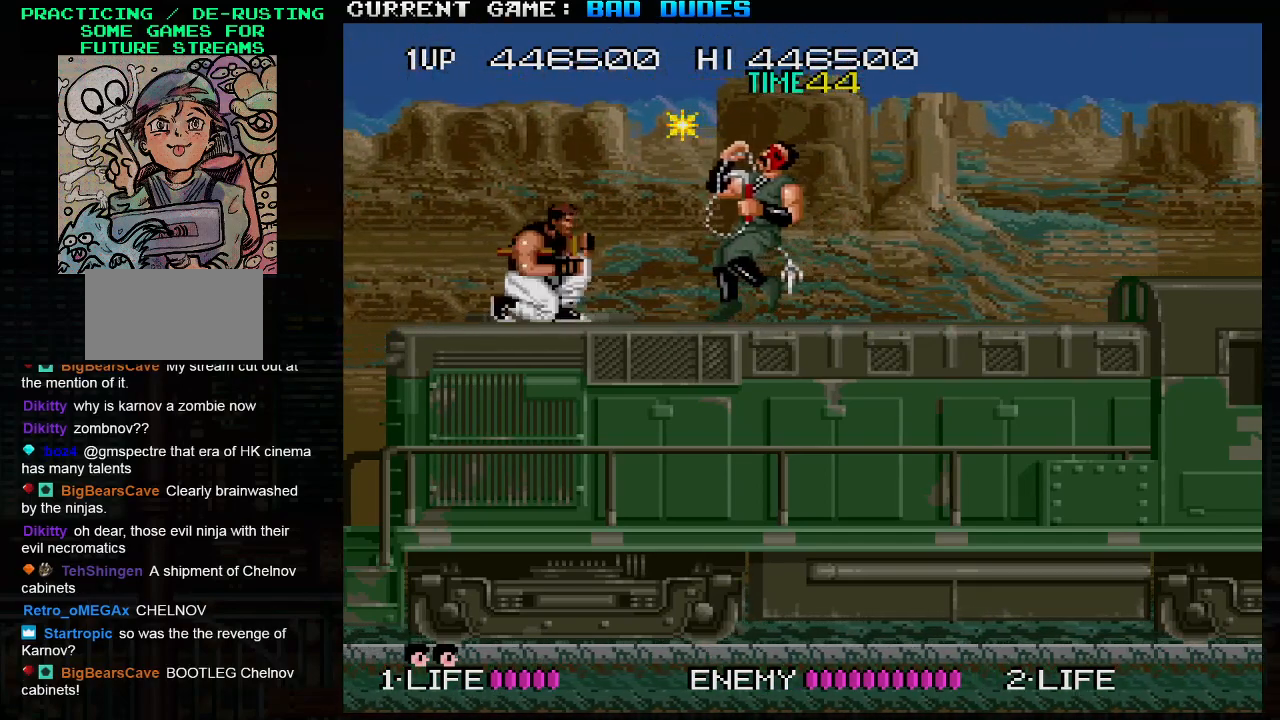
{"buttons": [], "left_stick": "down-right", "events": [[67, "SQUARE", "up"], [100, "SQUARE", "down"], [150, "SQUARE", "up"], [183, "SQUARE", "down"], [250, "SQUARE", "up"], [283, "SQUARE", "down"], [300, "SQUARE", "up"], [333, "SQUARE", "down"], [417, "SQUARE", "up"], [433, "SQUARE", "down"], [483, "SQUARE", "up"]]}
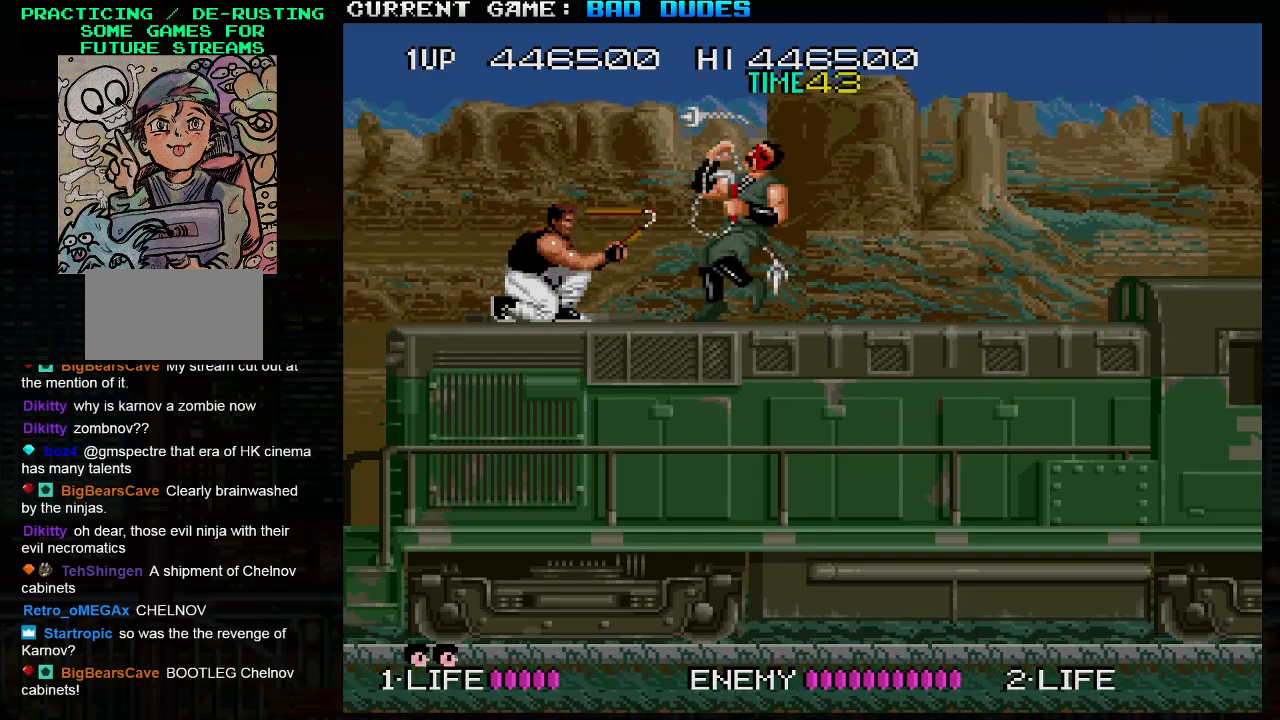
{"buttons": [], "left_stick": "down-right", "events": [[17, "SQUARE", "down"], [83, "SQUARE", "up"], [117, "SQUARE", "down"], [167, "SQUARE", "up"], [200, "SQUARE", "down"], [250, "SQUARE", "up"], [283, "SQUARE", "down"], [333, "SQUARE", "up"], [367, "SQUARE", "down"], [433, "SQUARE", "up"]]}
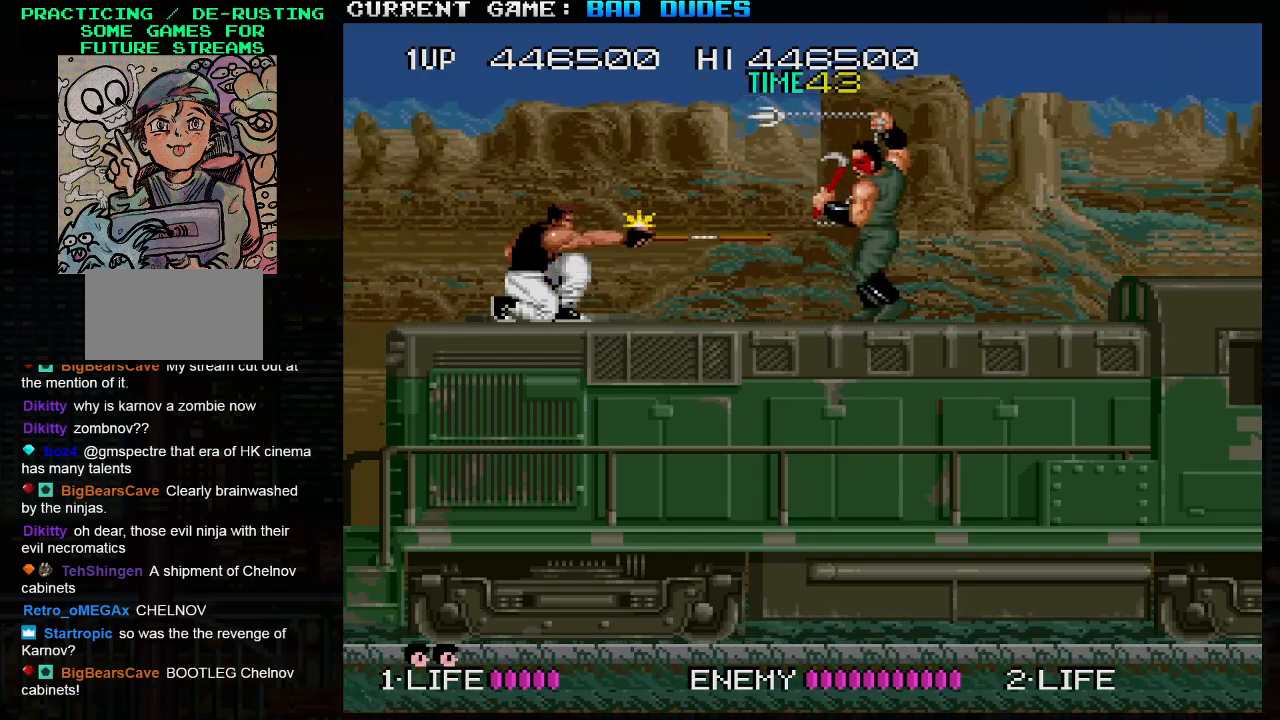
{"buttons": [], "left_stick": "right", "events": [[100, "left_stick", "right"]]}
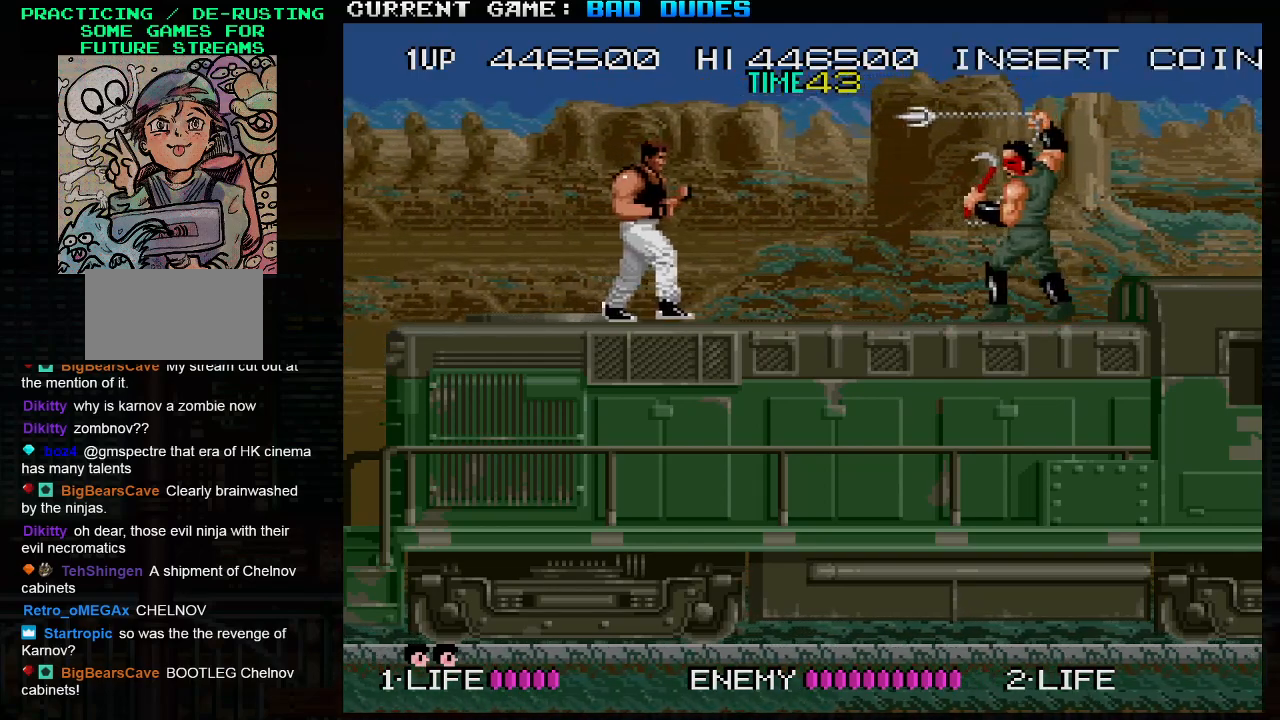
{"buttons": [], "left_stick": "down", "events": [[117, "SQUARE", "down"], [150, "SQUARE", "up"], [183, "left_stick", "down"], [200, "SQUARE", "down"], [267, "SQUARE", "up"], [300, "SQUARE", "down"], [333, "SQUARE", "up"], [383, "SQUARE", "down"], [433, "SQUARE", "up"], [467, "SQUARE", "down"], [500, "SQUARE", "up"]]}
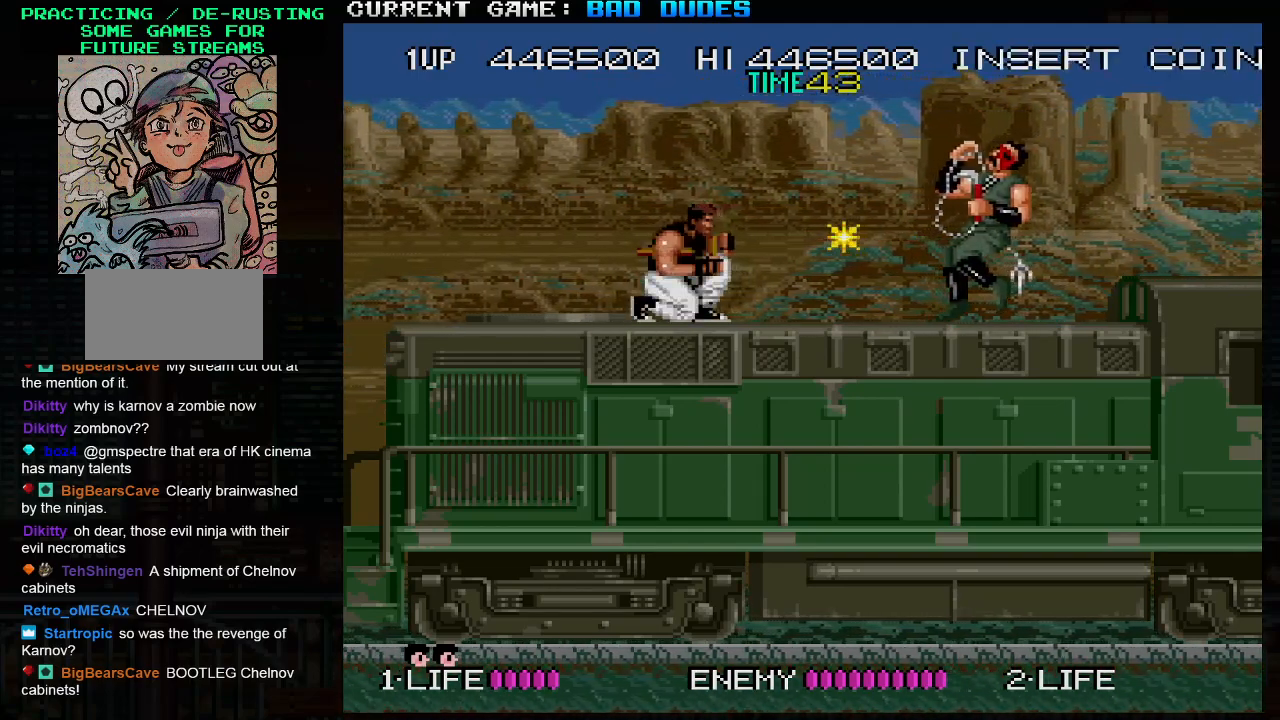
{"buttons": [], "left_stick": "right", "events": [[67, "SQUARE", "down"], [100, "SQUARE", "up"], [217, "left_stick", "center"], [267, "left_stick", "right"]]}
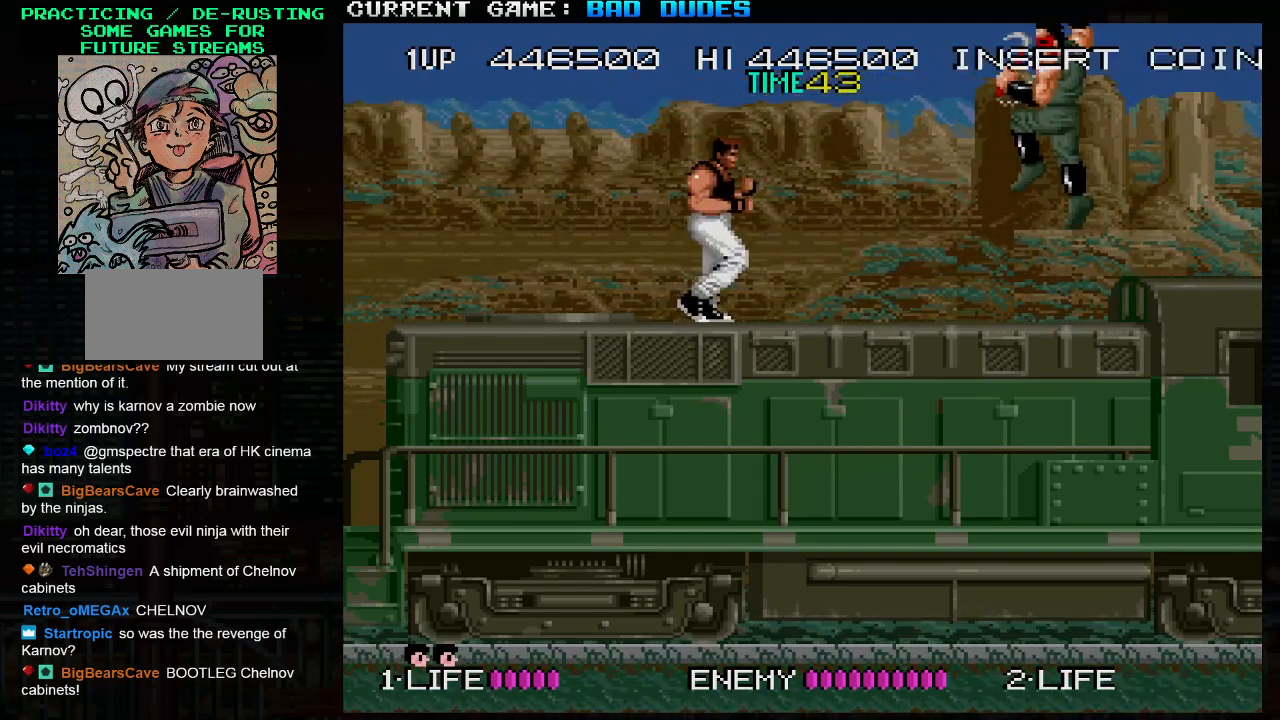
{"buttons": [], "left_stick": "right", "events": []}
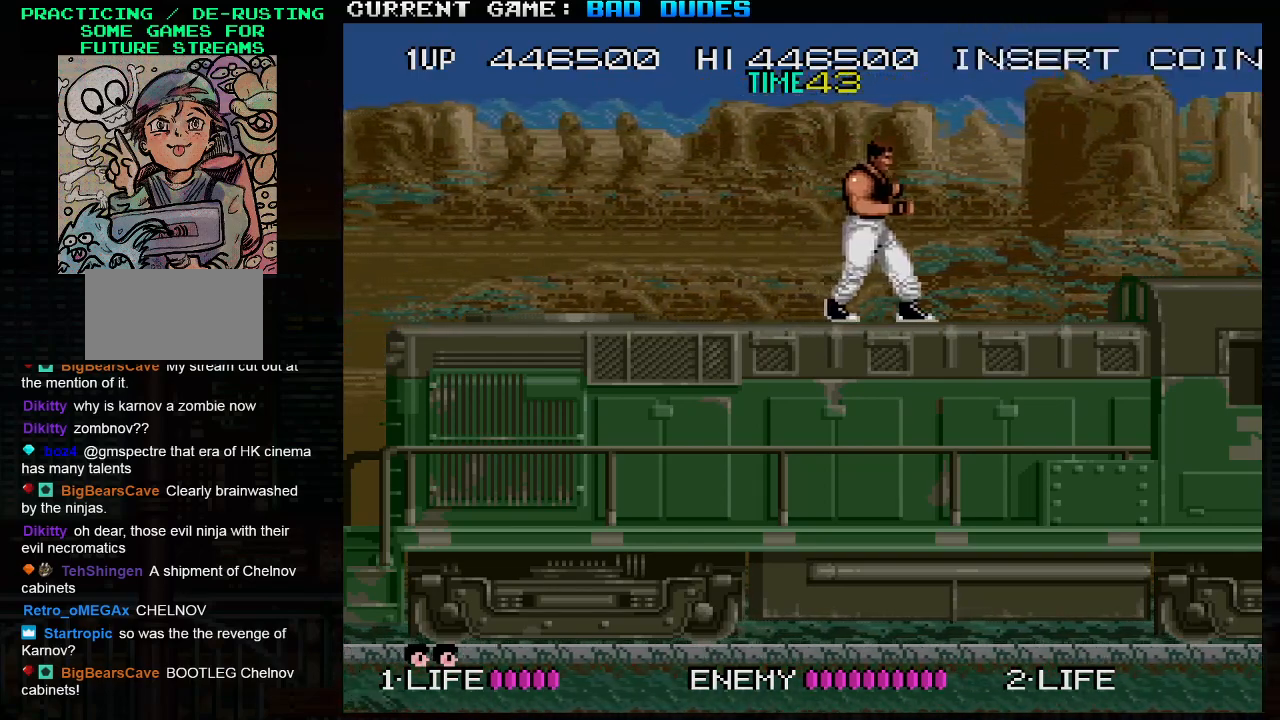
{"buttons": [], "left_stick": "right", "events": [[100, "left_stick", "center"], [150, "left_stick", "left"], [217, "TRIANGLE", "down"], [283, "SQUARE", "down"], [317, "TRIANGLE", "up"], [383, "SQUARE", "up"], [450, "left_stick", "right"]]}
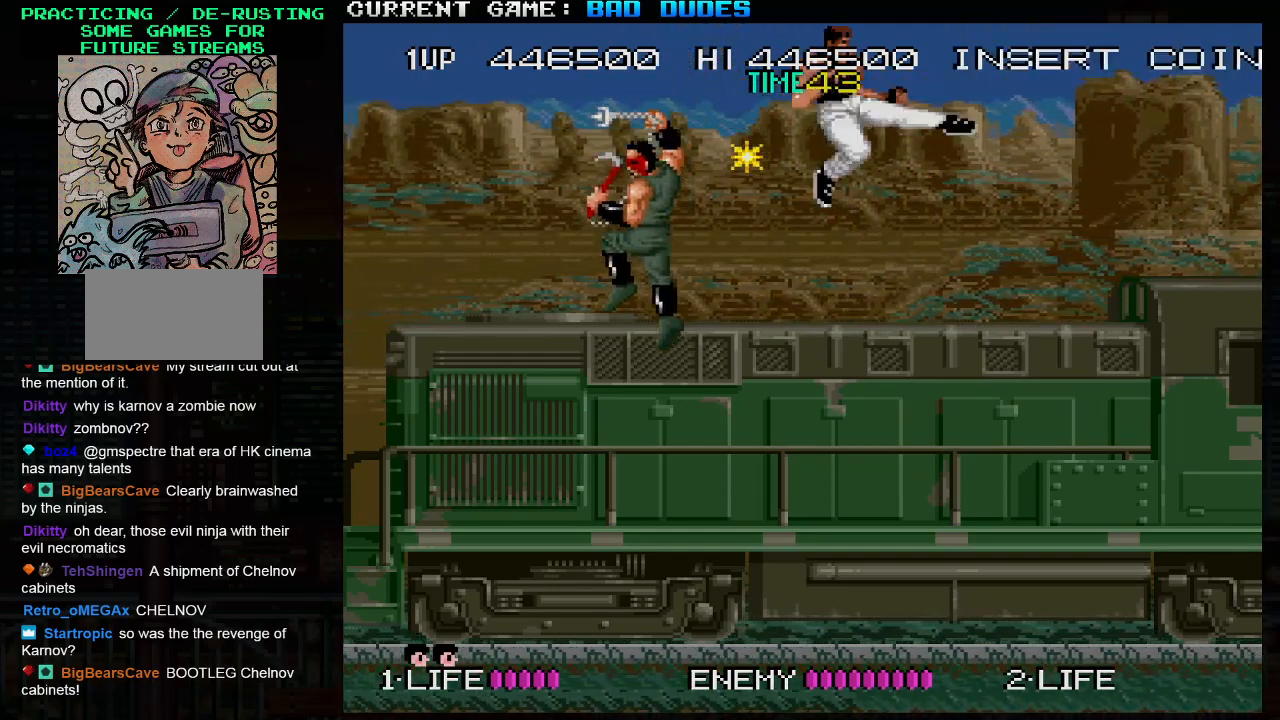
{"buttons": ["SQUARE"], "left_stick": "down-left", "events": [[283, "left_stick", "down-left"], [333, "SQUARE", "down"], [383, "SQUARE", "up"], [417, "SQUARE", "down"], [450, "SQUARE", "up"], [500, "SQUARE", "down"]]}
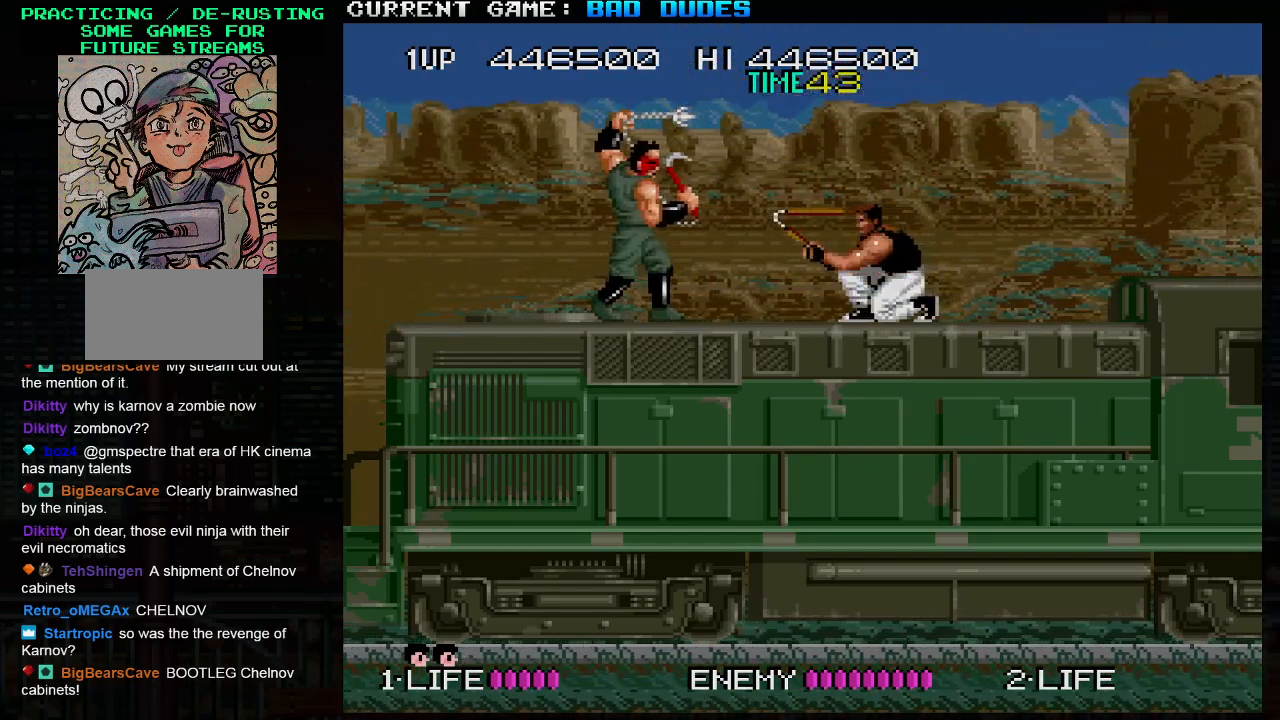
{"buttons": ["SQUARE"], "left_stick": "down-left", "events": [[133, "SQUARE", "up"], [167, "SQUARE", "down"], [200, "SQUARE", "up"], [267, "left_stick", "left"], [450, "left_stick", "down-left"], [500, "SQUARE", "down"]]}
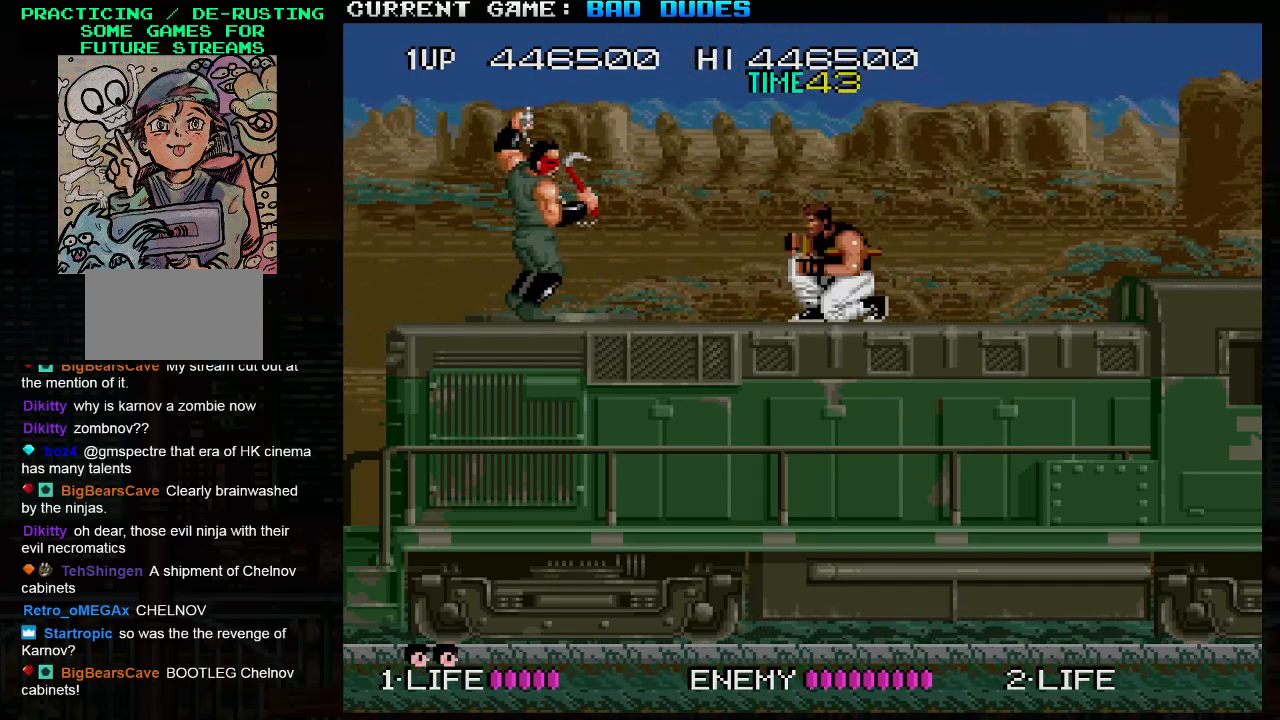
{"buttons": [], "left_stick": "down", "events": [[67, "SQUARE", "up"], [100, "SQUARE", "down"], [117, "left_stick", "down"], [167, "SQUARE", "up"], [217, "SQUARE", "down"], [250, "SQUARE", "up"], [300, "SQUARE", "down"], [350, "SQUARE", "up"], [400, "SQUARE", "down"], [433, "SQUARE", "up"]]}
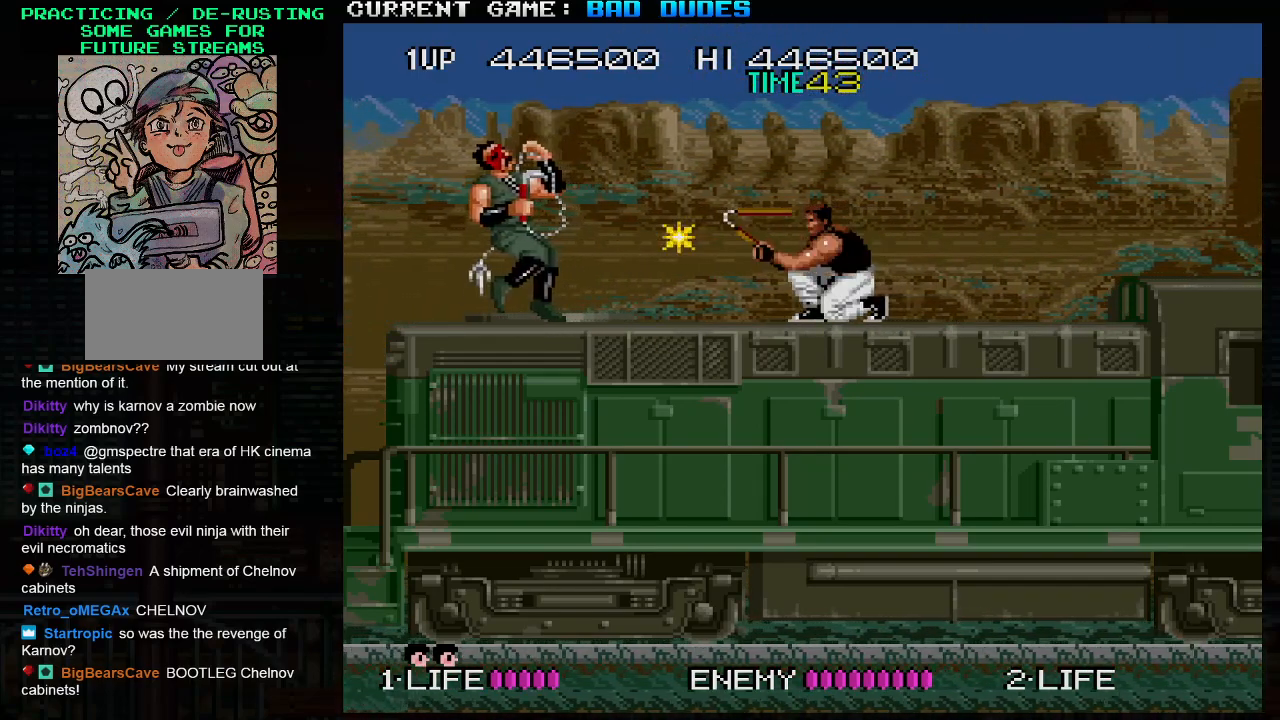
{"buttons": [], "left_stick": "left", "events": [[83, "left_stick", "left"]]}
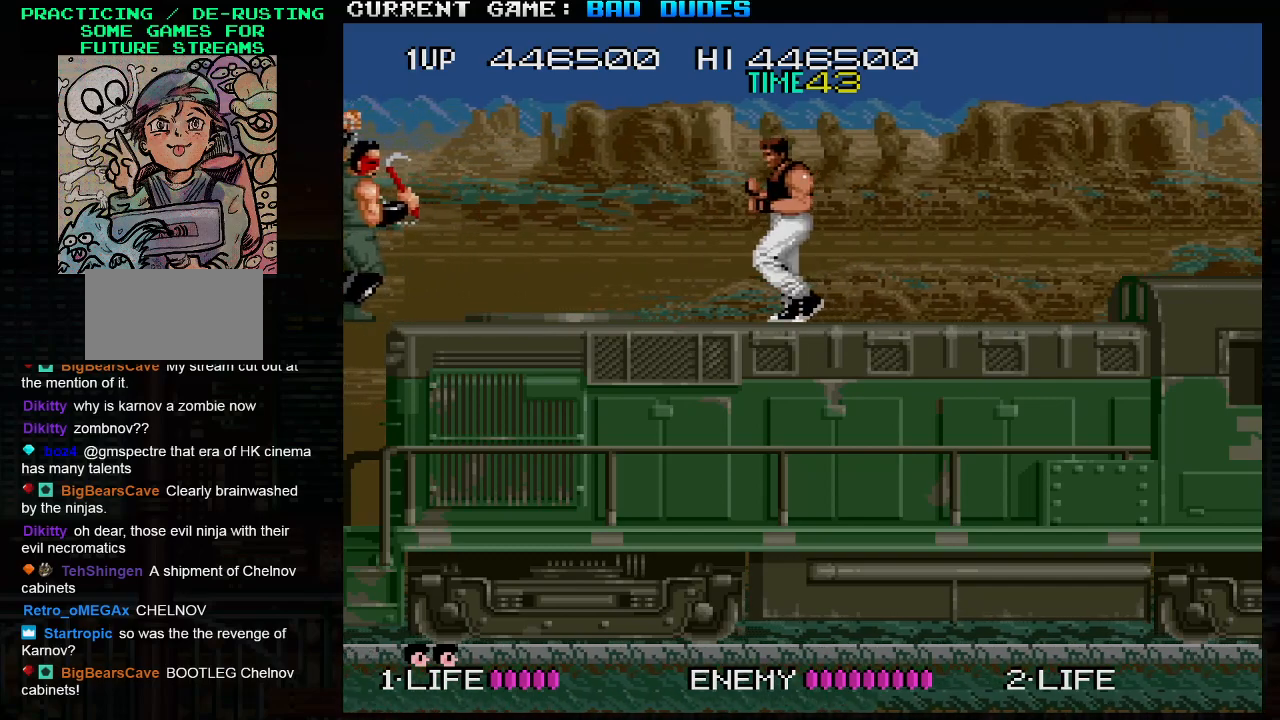
{"buttons": [], "left_stick": "left", "events": []}
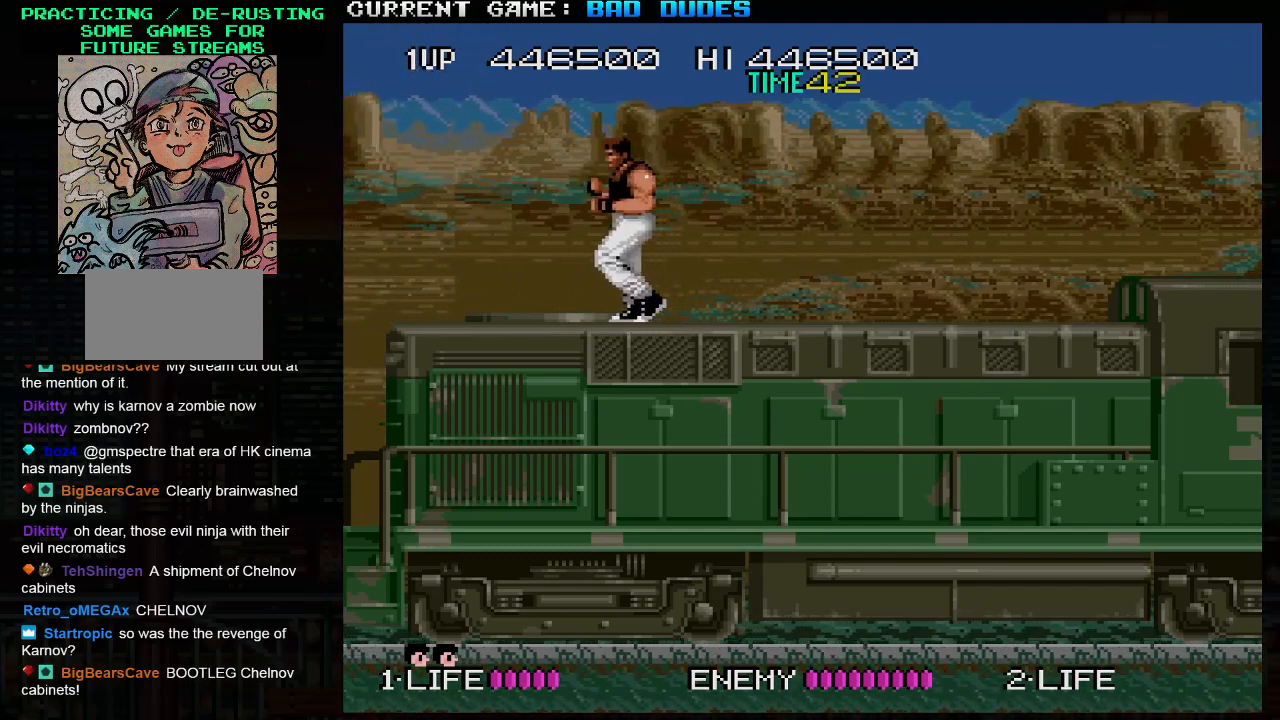
{"buttons": [], "left_stick": "left", "events": [[150, "left_stick", "right"], [233, "TRIANGLE", "down"], [300, "SQUARE", "down"], [333, "TRIANGLE", "up"], [383, "SQUARE", "up"], [400, "left_stick", "left"]]}
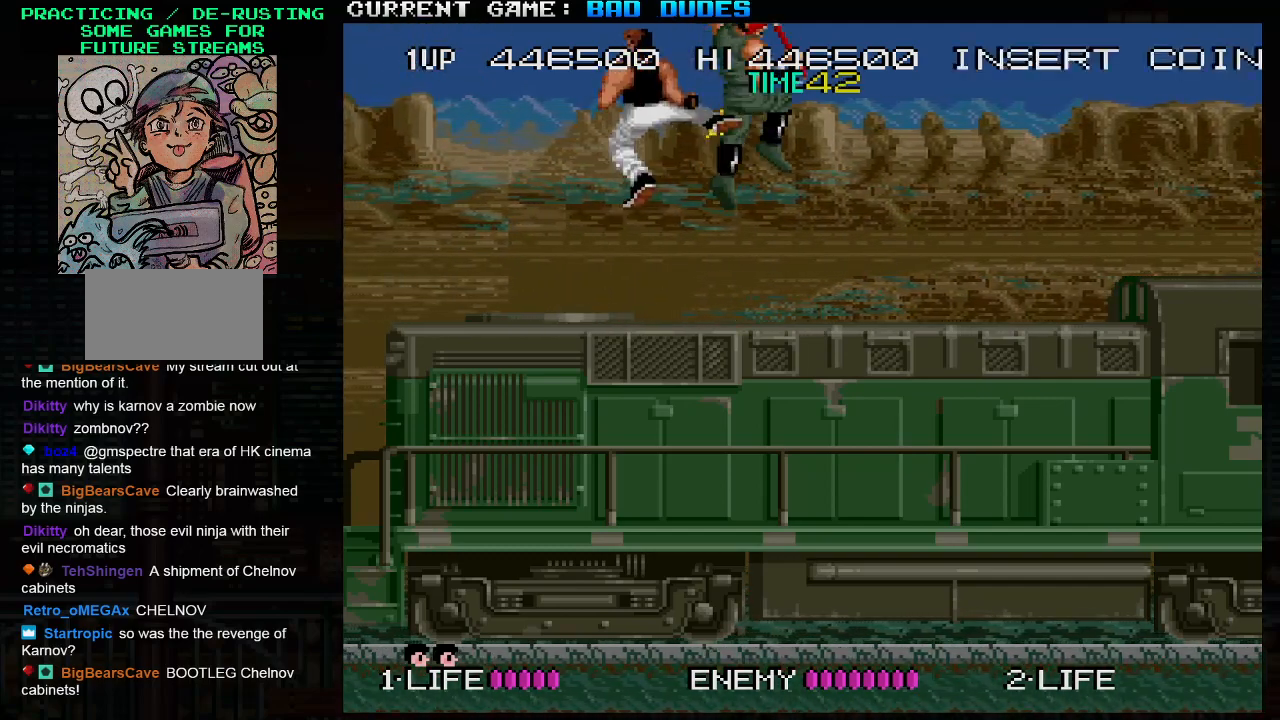
{"buttons": ["SQUARE"], "left_stick": "down-right", "events": [[33, "SQUARE", "down"], [83, "SQUARE", "up"], [150, "SQUARE", "down"], [167, "SQUARE", "up"], [233, "SQUARE", "down"], [250, "SQUARE", "up"], [300, "left_stick", "down-right"], [317, "SQUARE", "down"], [367, "SQUARE", "up"], [400, "SQUARE", "down"], [433, "SQUARE", "up"], [500, "SQUARE", "down"]]}
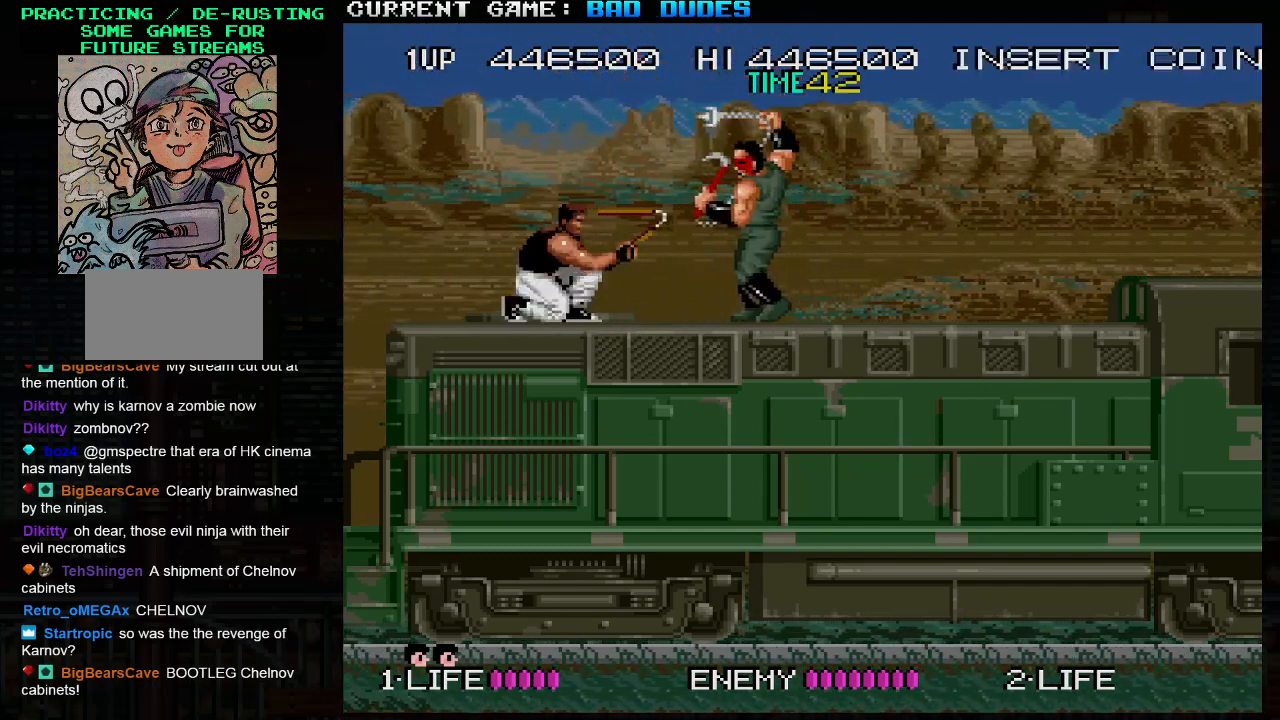
{"buttons": [], "left_stick": "right", "events": [[50, "SQUARE", "up"], [83, "SQUARE", "down"], [133, "SQUARE", "up"], [167, "SQUARE", "down"], [233, "SQUARE", "up"], [433, "left_stick", "right"]]}
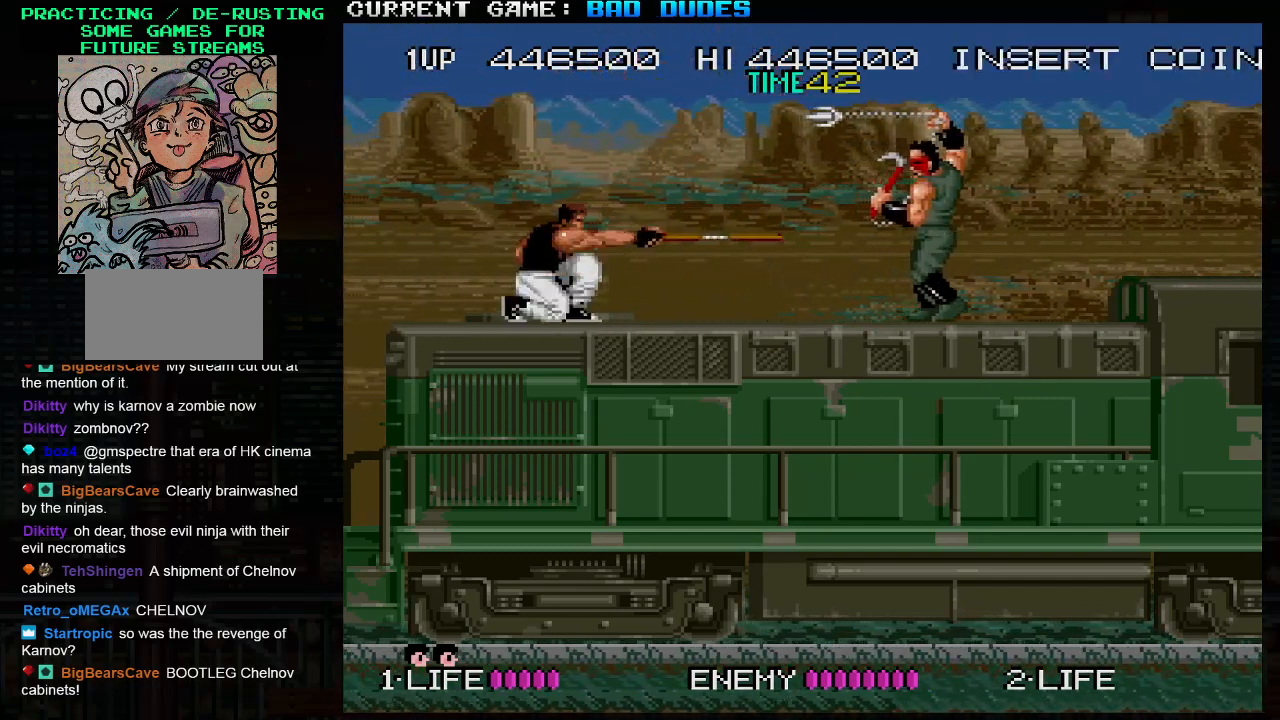
{"buttons": ["SQUARE"], "left_stick": "down", "events": [[200, "SQUARE", "down"], [267, "SQUARE", "up"], [283, "SQUARE", "down"], [300, "left_stick", "down"], [333, "SQUARE", "up"], [383, "SQUARE", "down"], [417, "SQUARE", "up"], [467, "SQUARE", "down"]]}